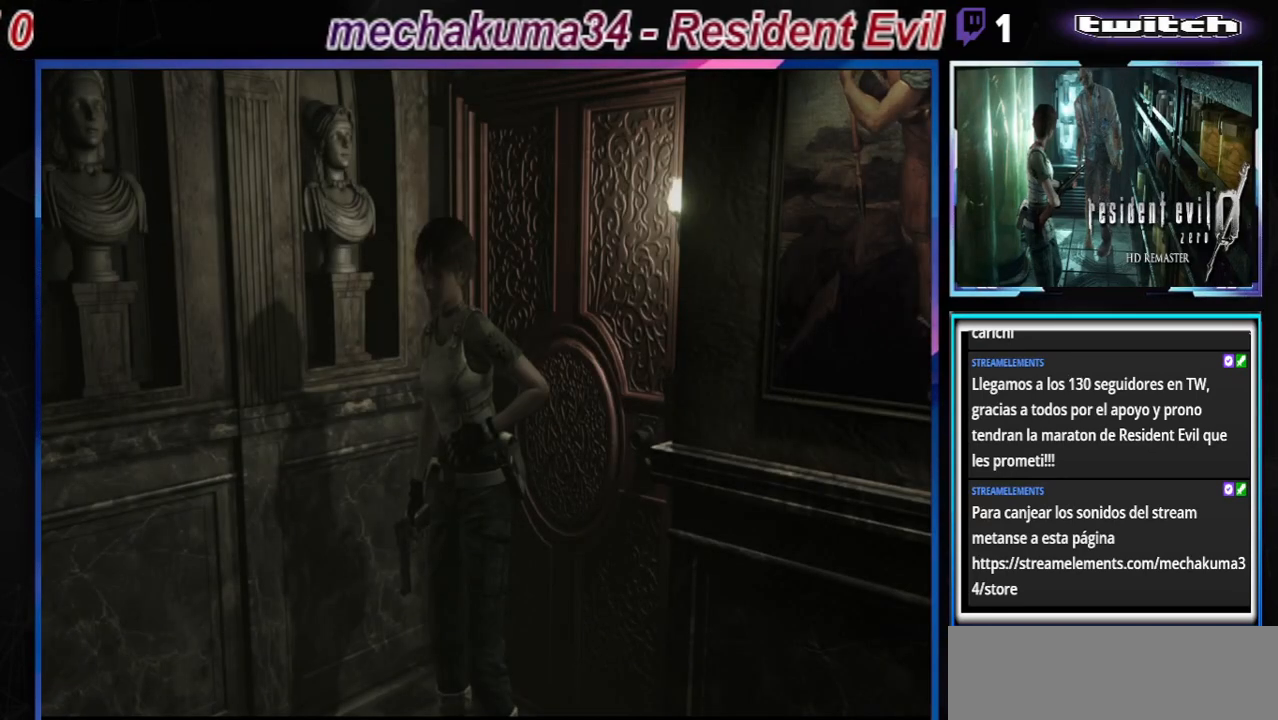
Gameplay with a controller (Xbox layout); each line is a JSON object with the inputs held at the frame after it. "events" lists button and stick changes between this image and that frame as [ms after this image, input, new state], when the widget could be followed in between. Not read: L3 R3 right_stick.
{"buttons": ["B"], "left_stick": "up-left", "events": [[267, "left_stick", "up-left"], [300, "B", "down"]]}
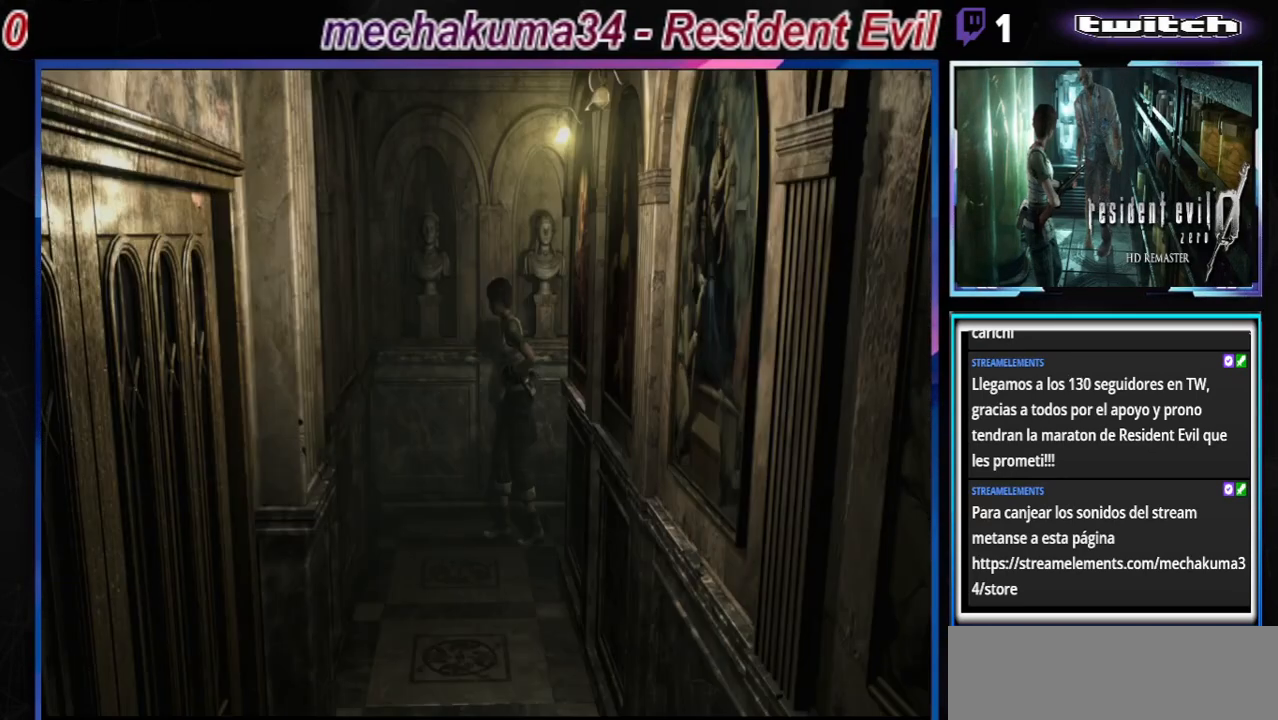
{"buttons": [], "left_stick": "up-left", "events": [[267, "B", "up"]]}
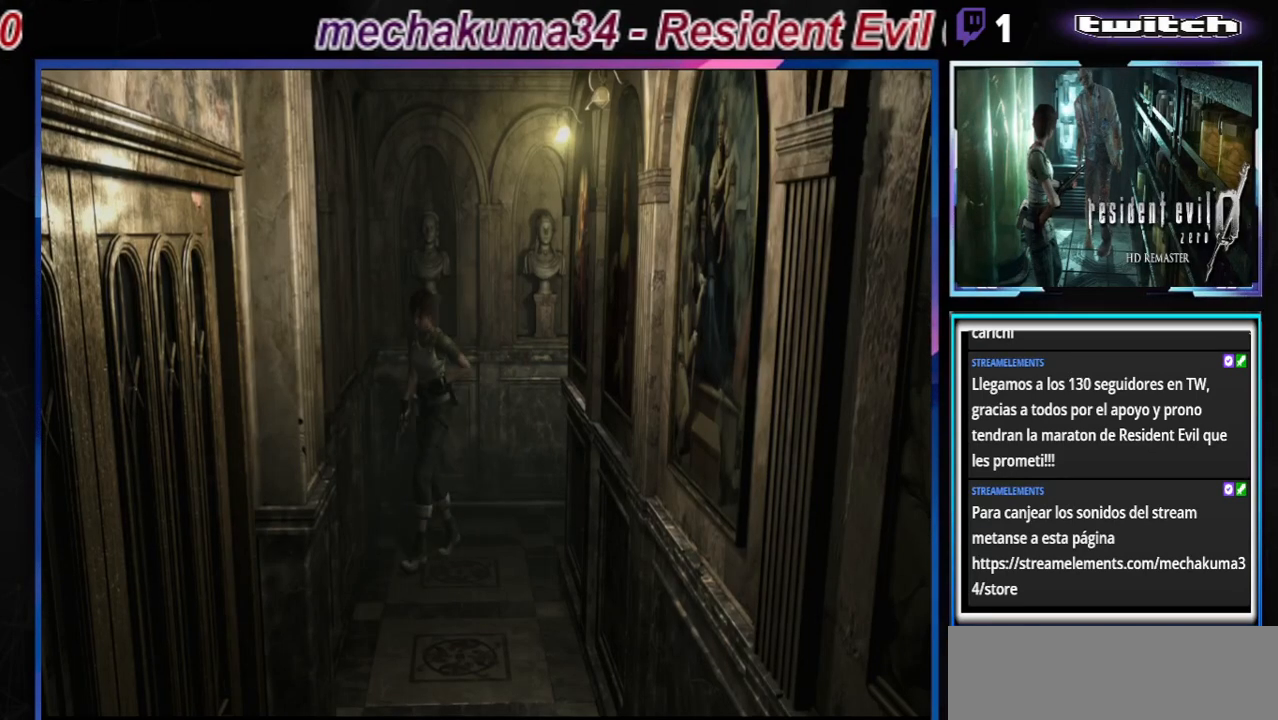
{"buttons": [], "left_stick": "left", "events": [[33, "left_stick", "left"]]}
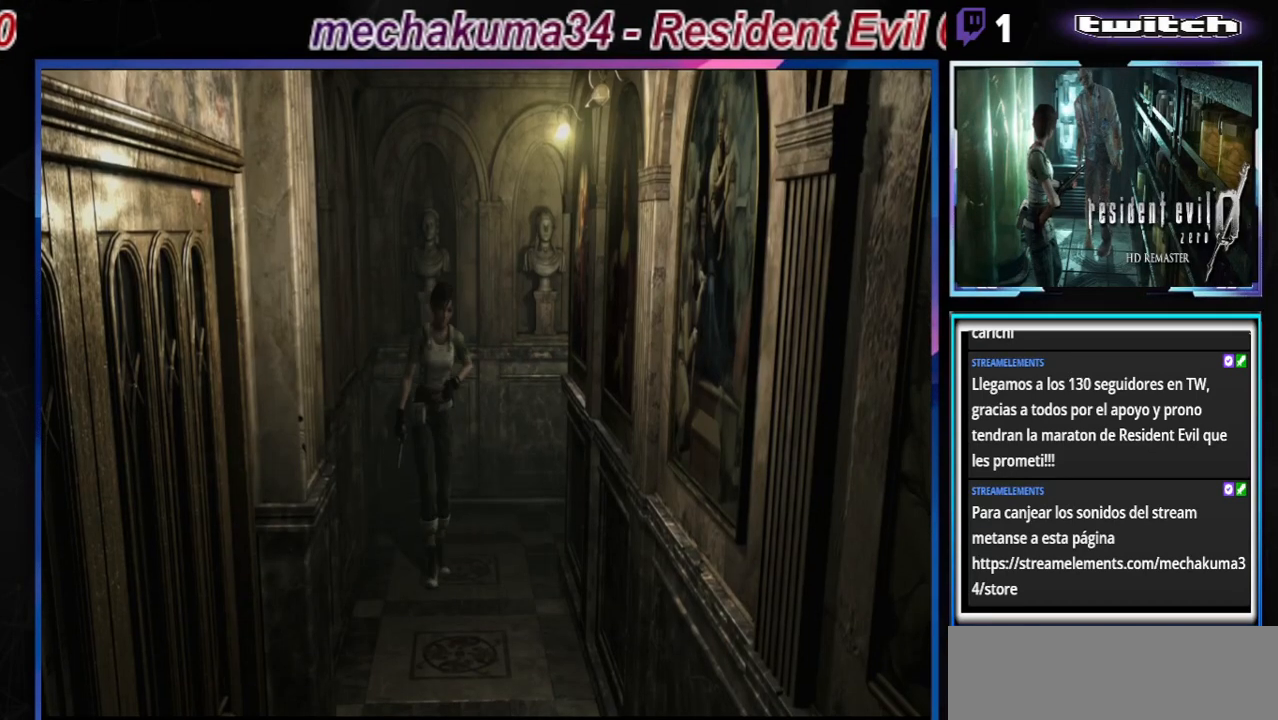
{"buttons": ["R1"], "left_stick": "center", "events": [[133, "R1", "down"], [133, "left_stick", "center"]]}
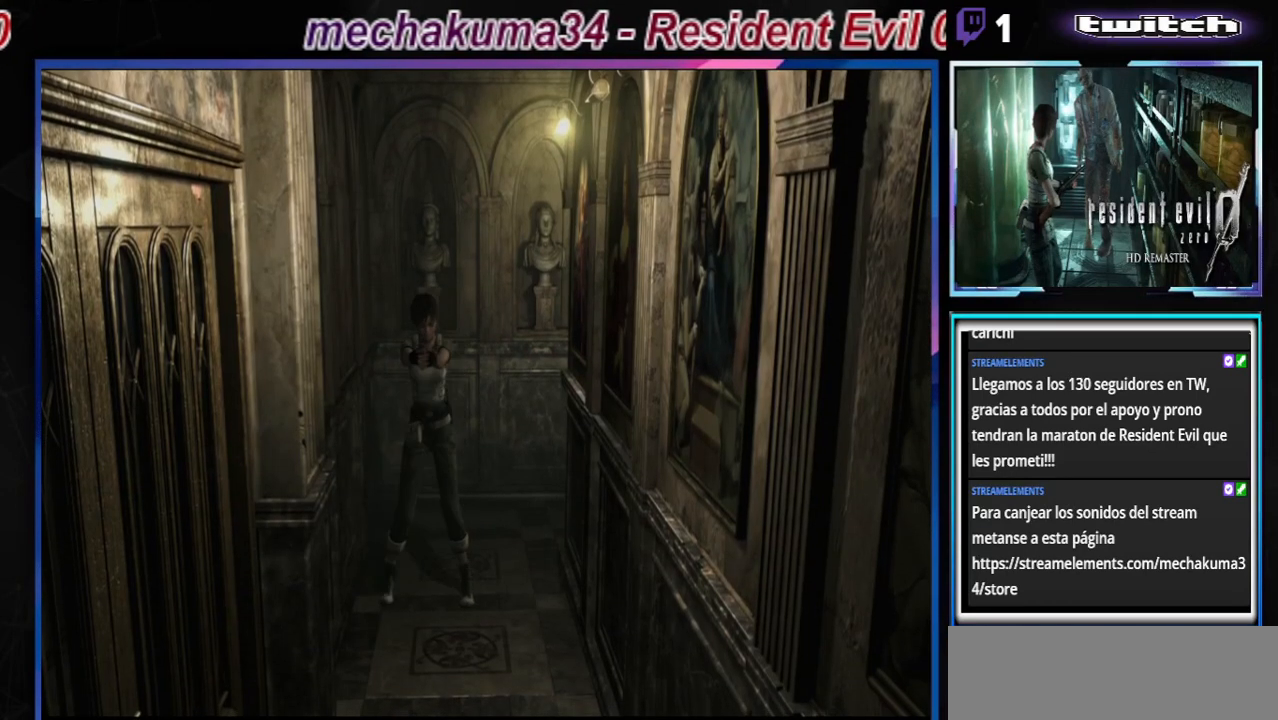
{"buttons": ["R1"], "left_stick": "center", "events": []}
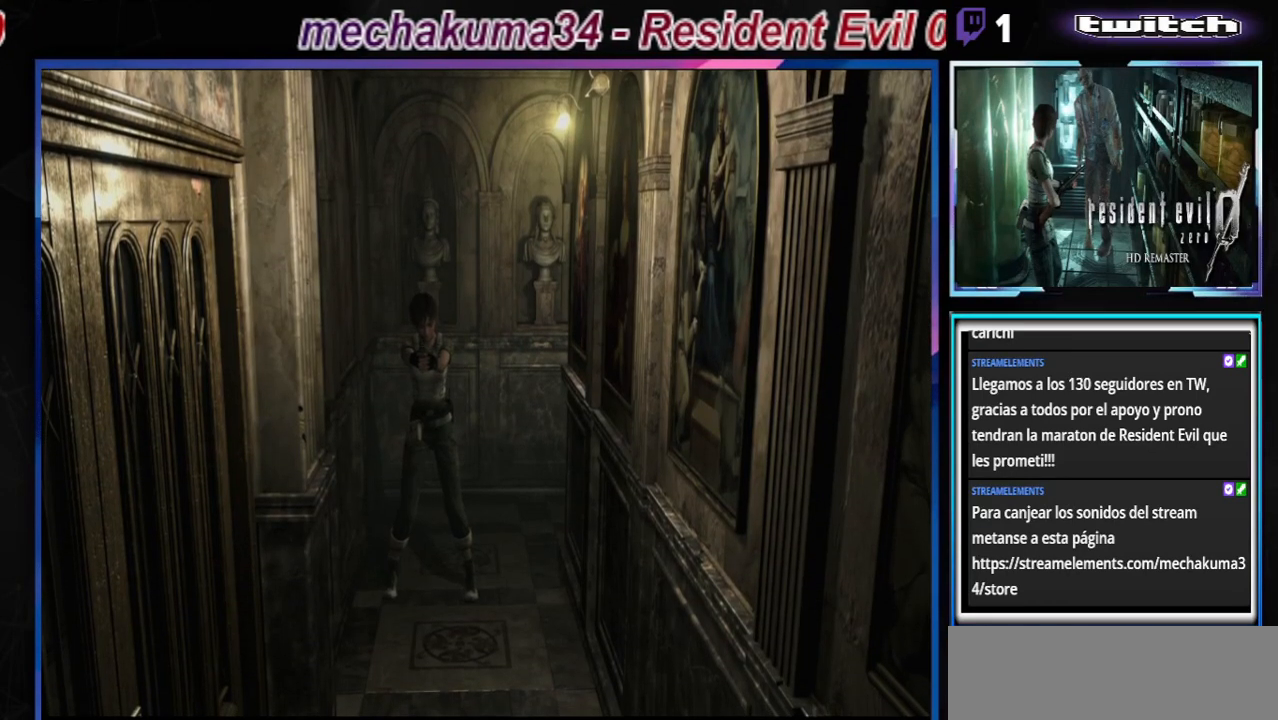
{"buttons": ["R1"], "left_stick": "center", "events": []}
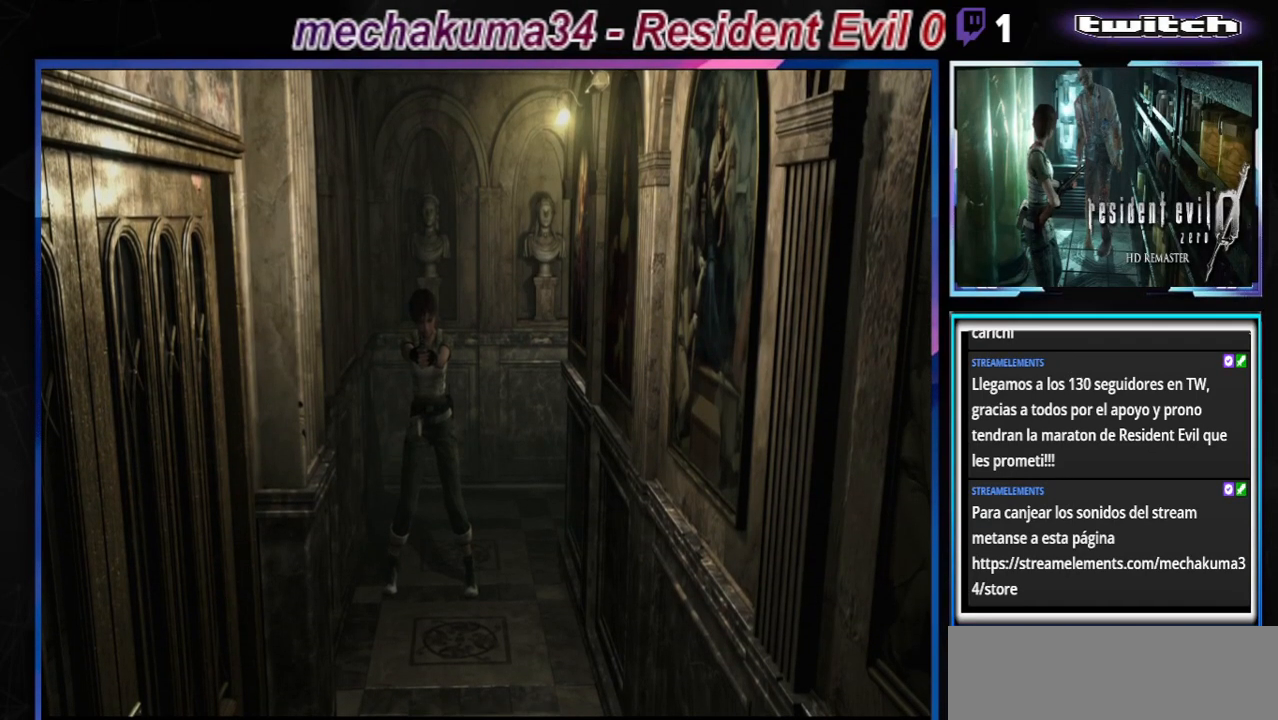
{"buttons": ["R1"], "left_stick": "center", "events": []}
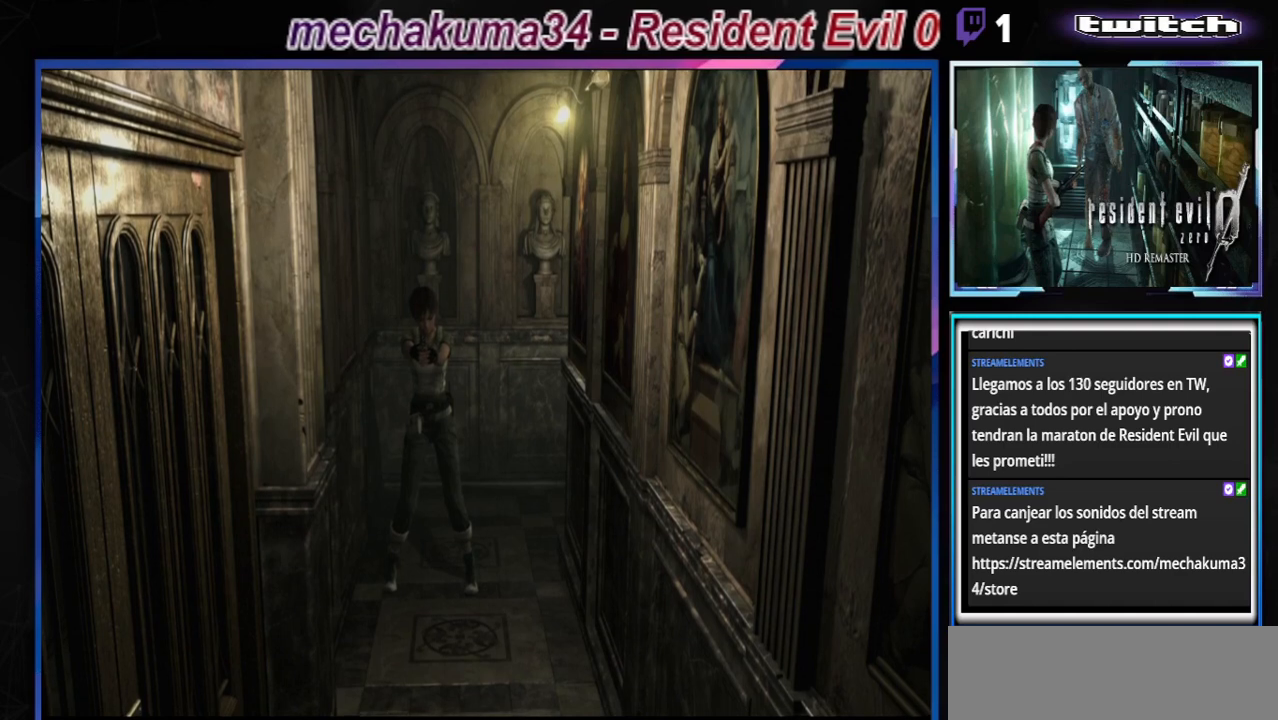
{"buttons": [], "left_stick": "up", "events": [[167, "R1", "up"], [300, "left_stick", "up"]]}
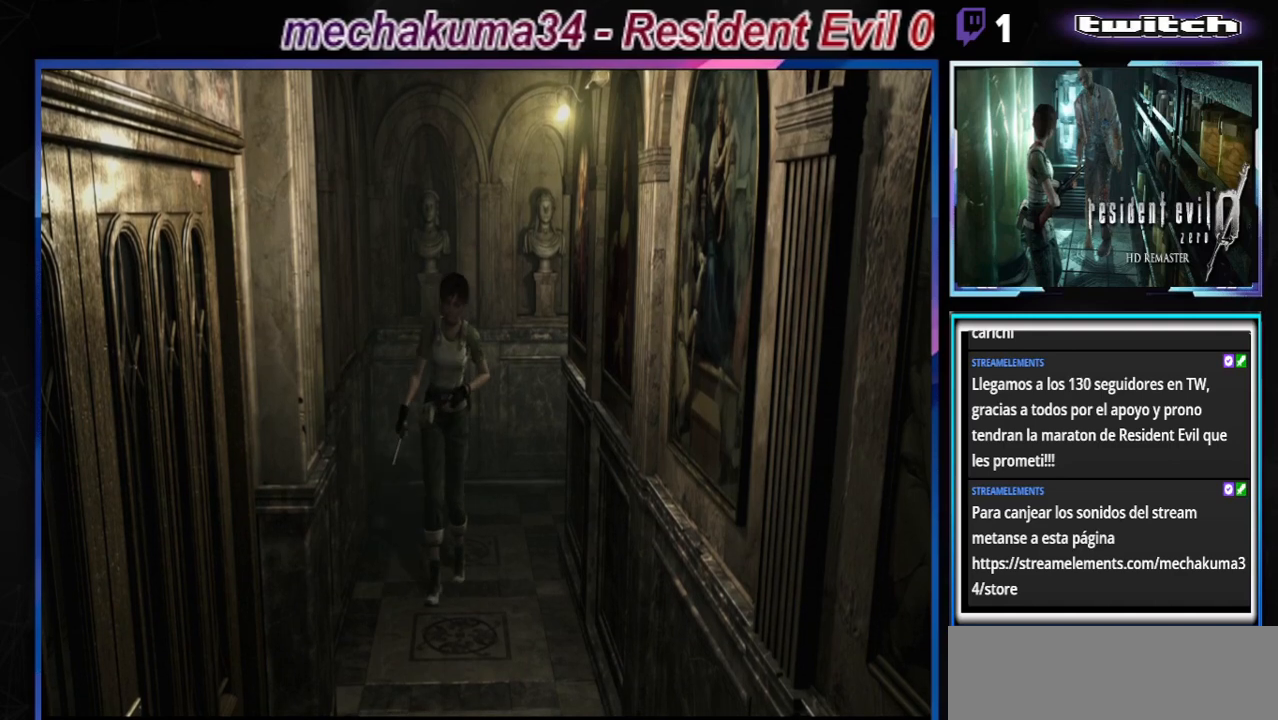
{"buttons": [], "left_stick": "up", "events": []}
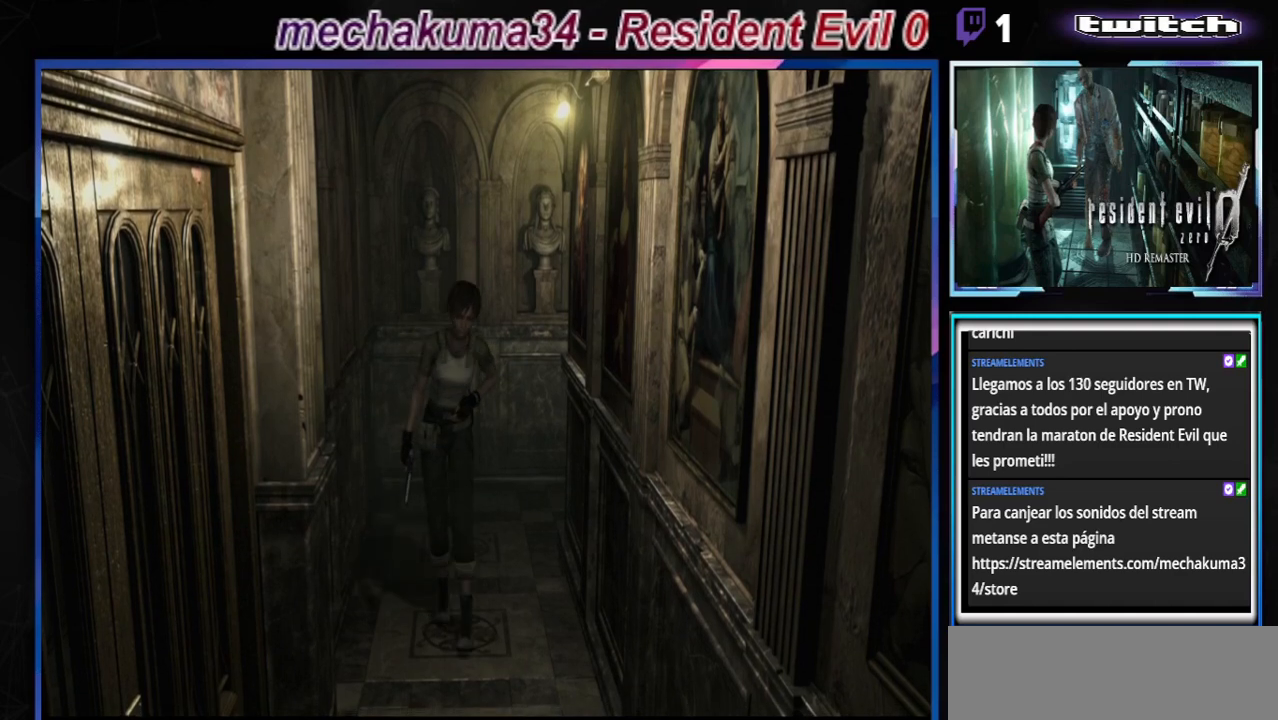
{"buttons": [], "left_stick": "down-right", "events": [[167, "left_stick", "center"], [233, "left_stick", "down-right"]]}
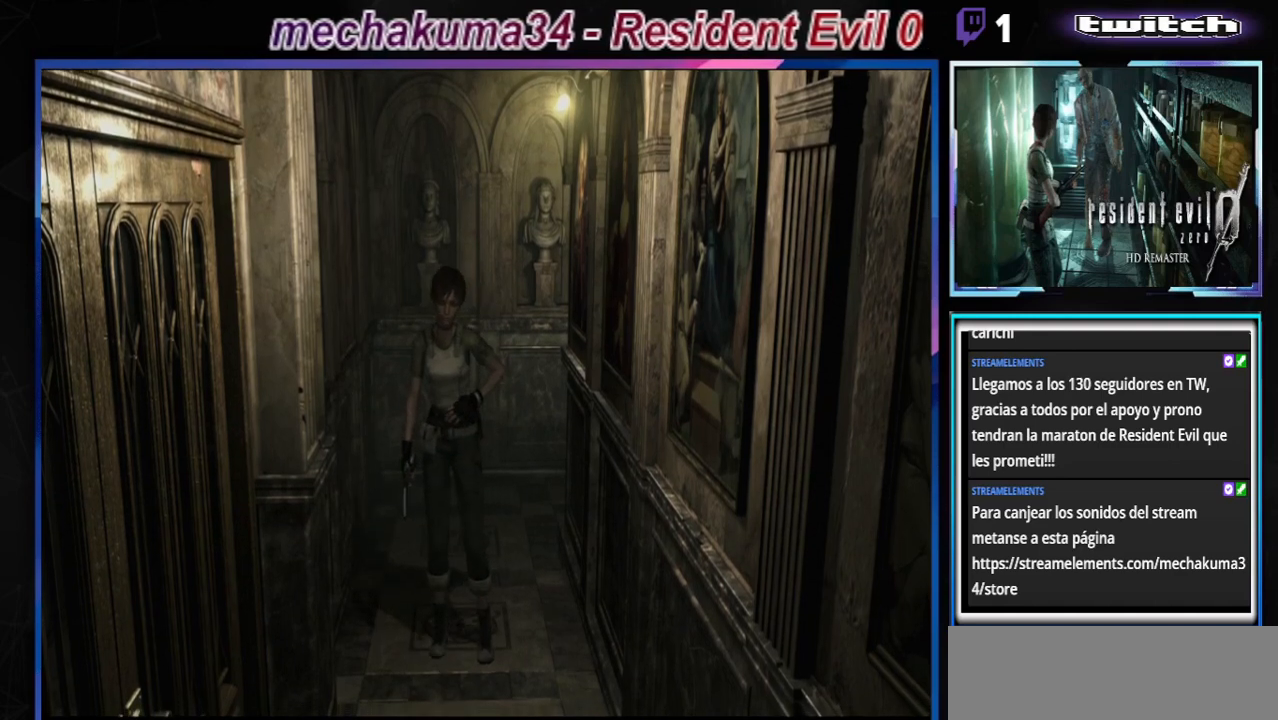
{"buttons": [], "left_stick": "down-right", "events": []}
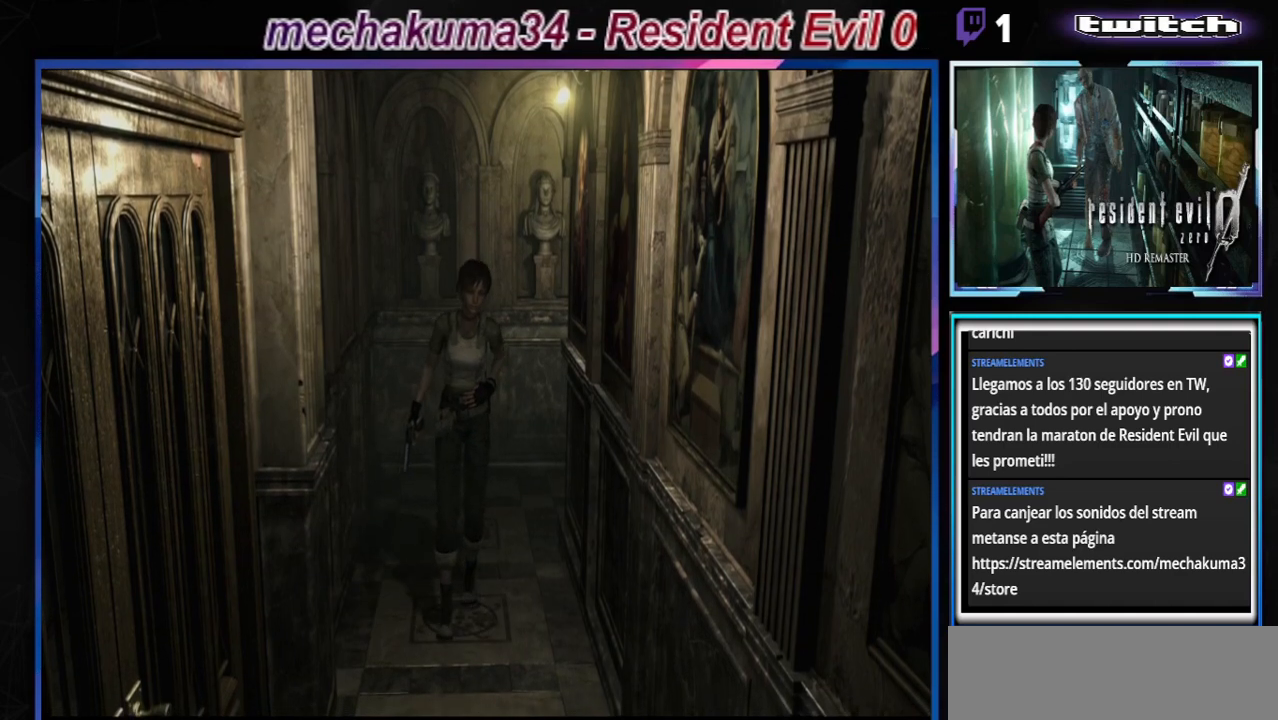
{"buttons": ["R1"], "left_stick": "center", "events": [[67, "R1", "down"], [67, "left_stick", "center"]]}
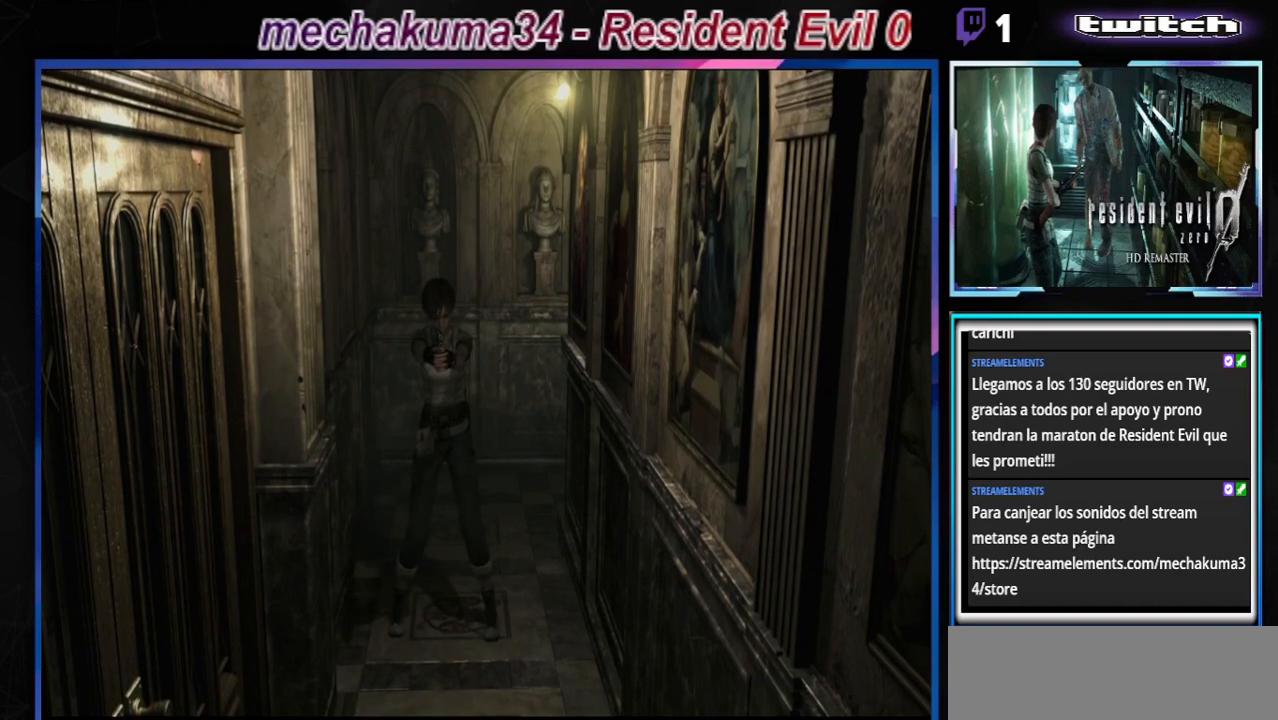
{"buttons": ["R1"], "left_stick": "center", "events": []}
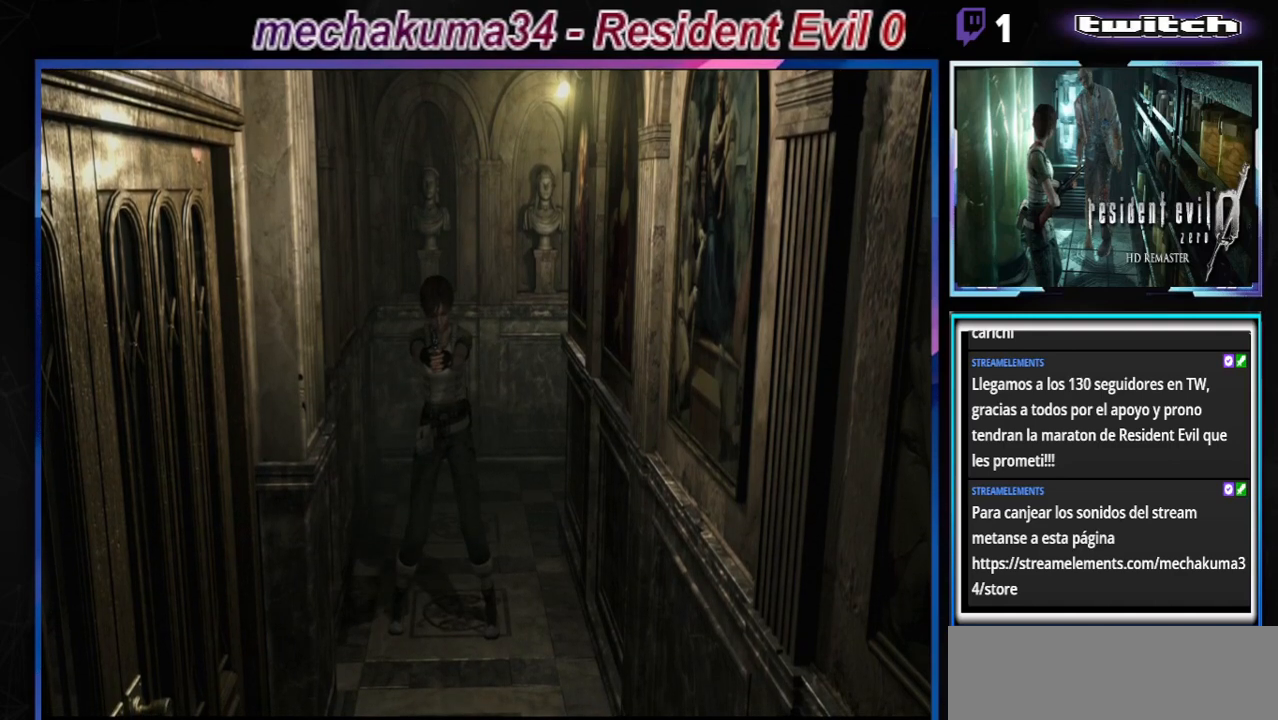
{"buttons": ["R1"], "left_stick": "center", "events": []}
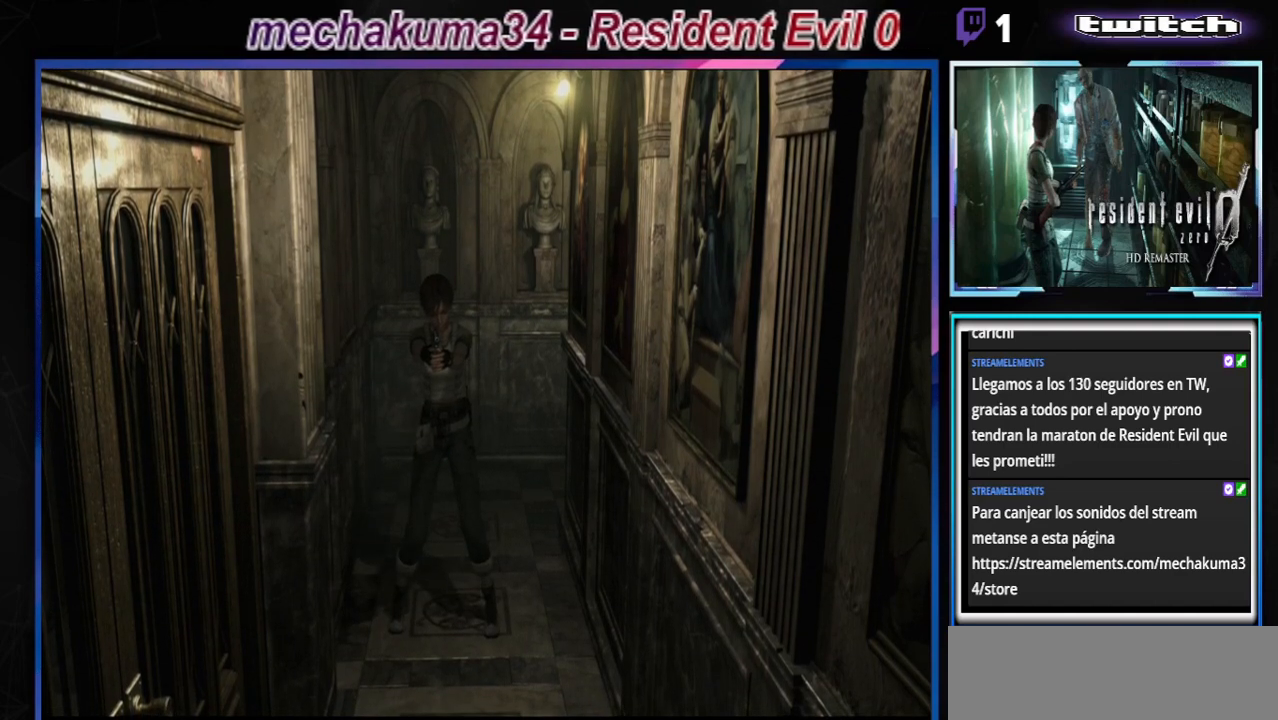
{"buttons": [], "left_stick": "center", "events": [[500, "R1", "up"]]}
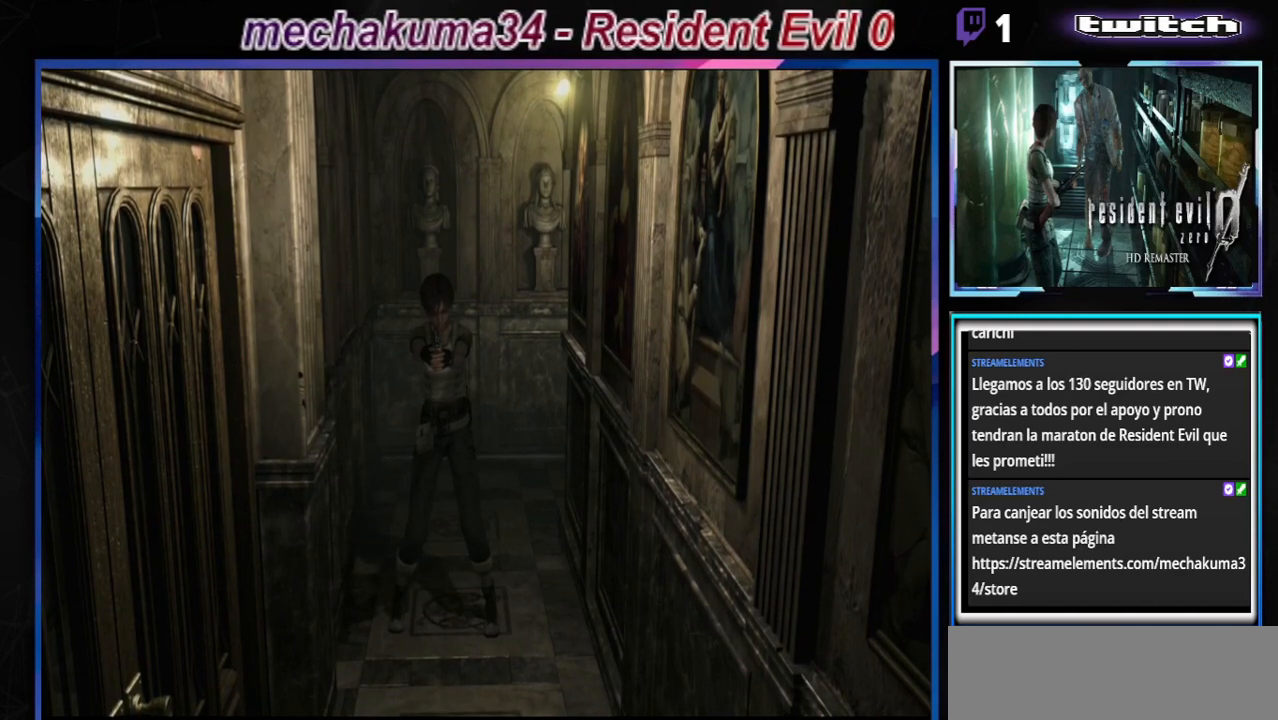
{"buttons": ["B"], "left_stick": "up", "events": [[200, "left_stick", "up"], [267, "left_stick", "up-right"], [433, "B", "down"], [500, "left_stick", "up"]]}
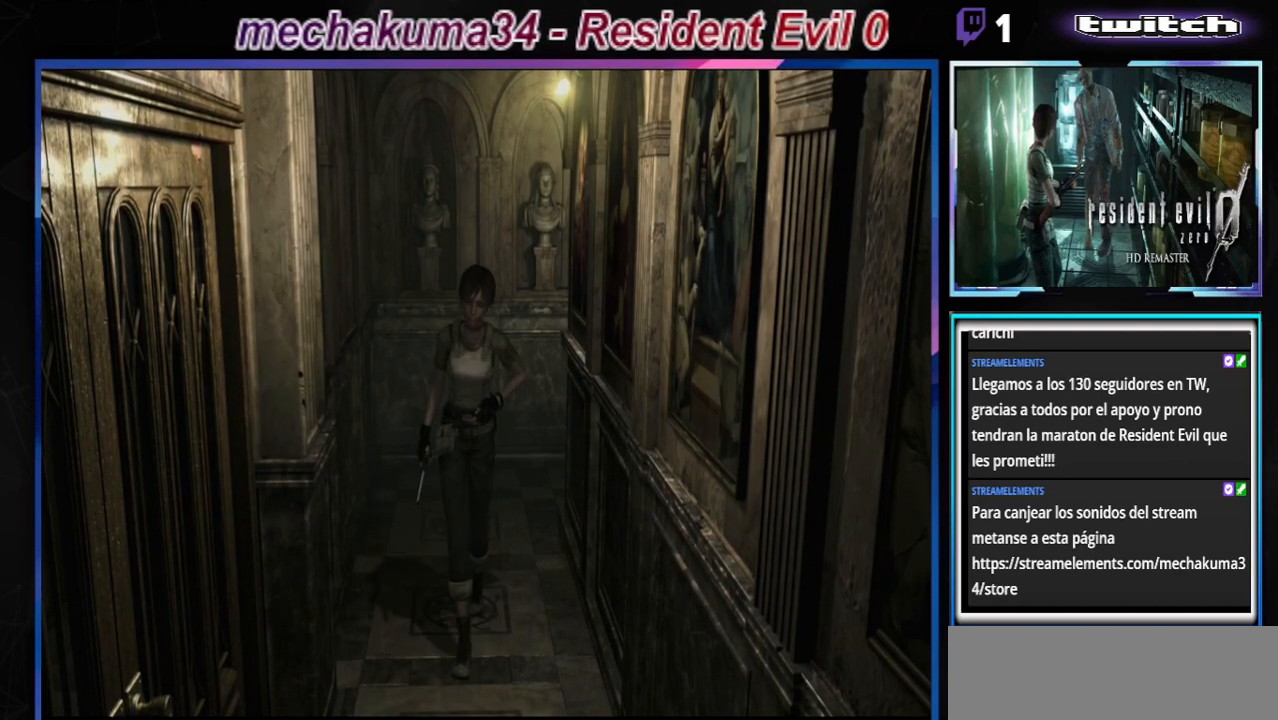
{"buttons": ["B"], "left_stick": "up", "events": [[133, "left_stick", "up-left"], [300, "left_stick", "up"]]}
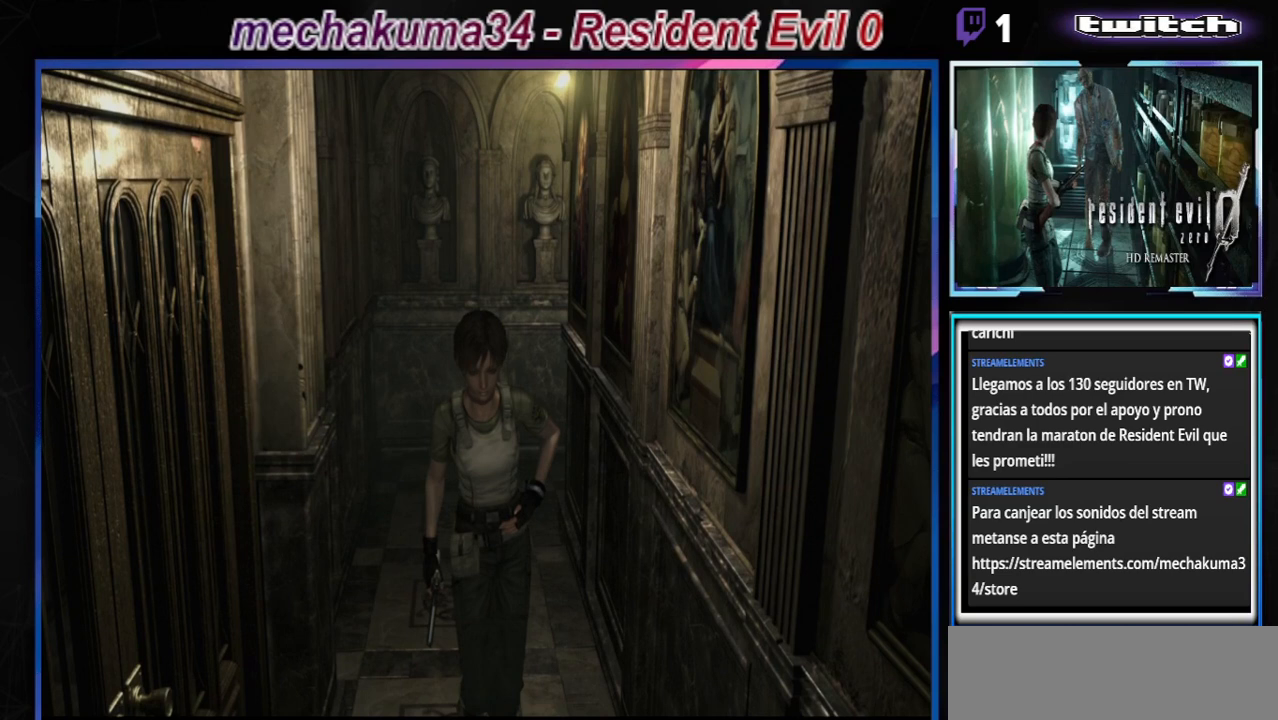
{"buttons": [], "left_stick": "down-right", "events": [[300, "left_stick", "down-right"], [333, "B", "up"]]}
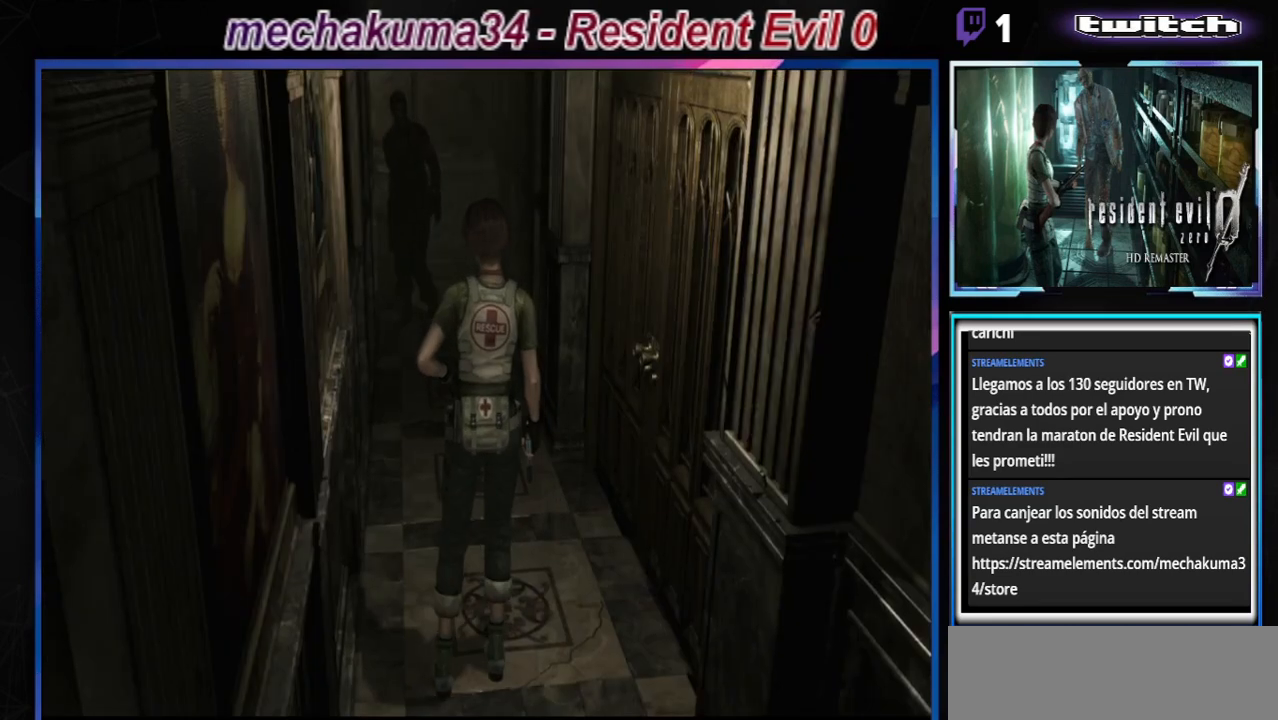
{"buttons": ["A", "R1"], "left_stick": "center", "events": [[200, "R1", "down"], [233, "left_stick", "center"], [333, "A", "down"]]}
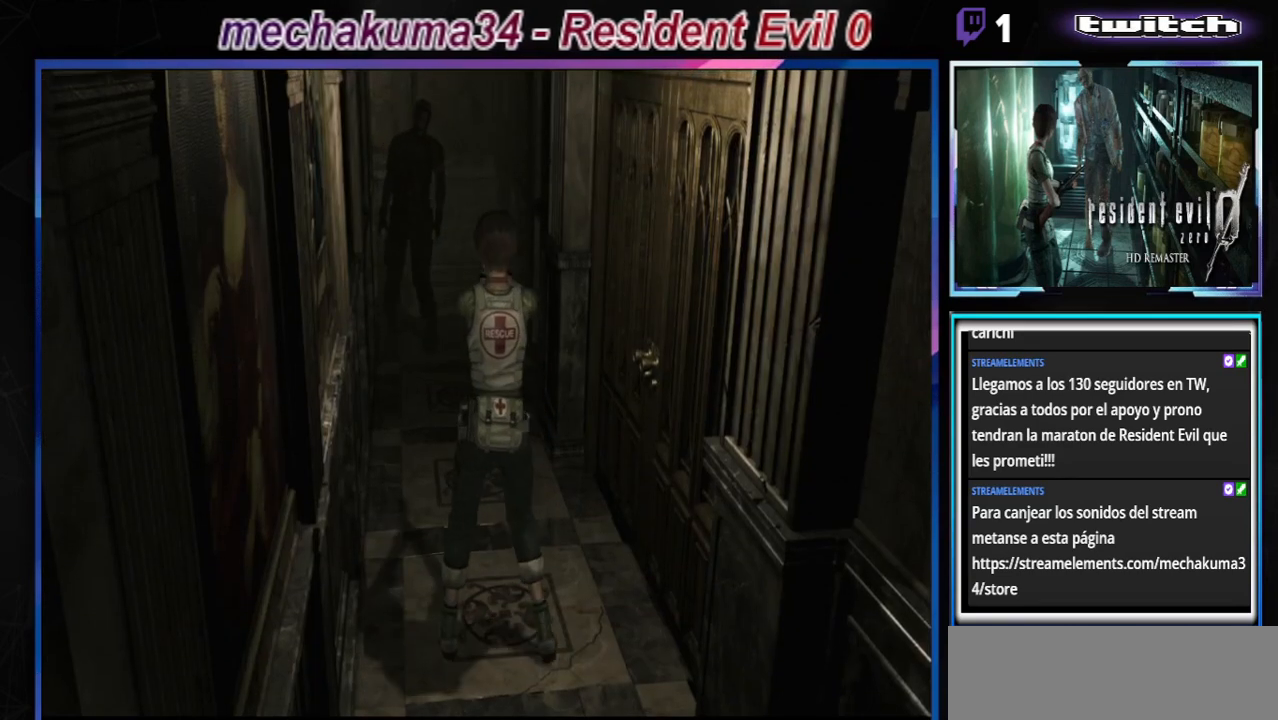
{"buttons": ["A", "R1"], "left_stick": "center", "events": []}
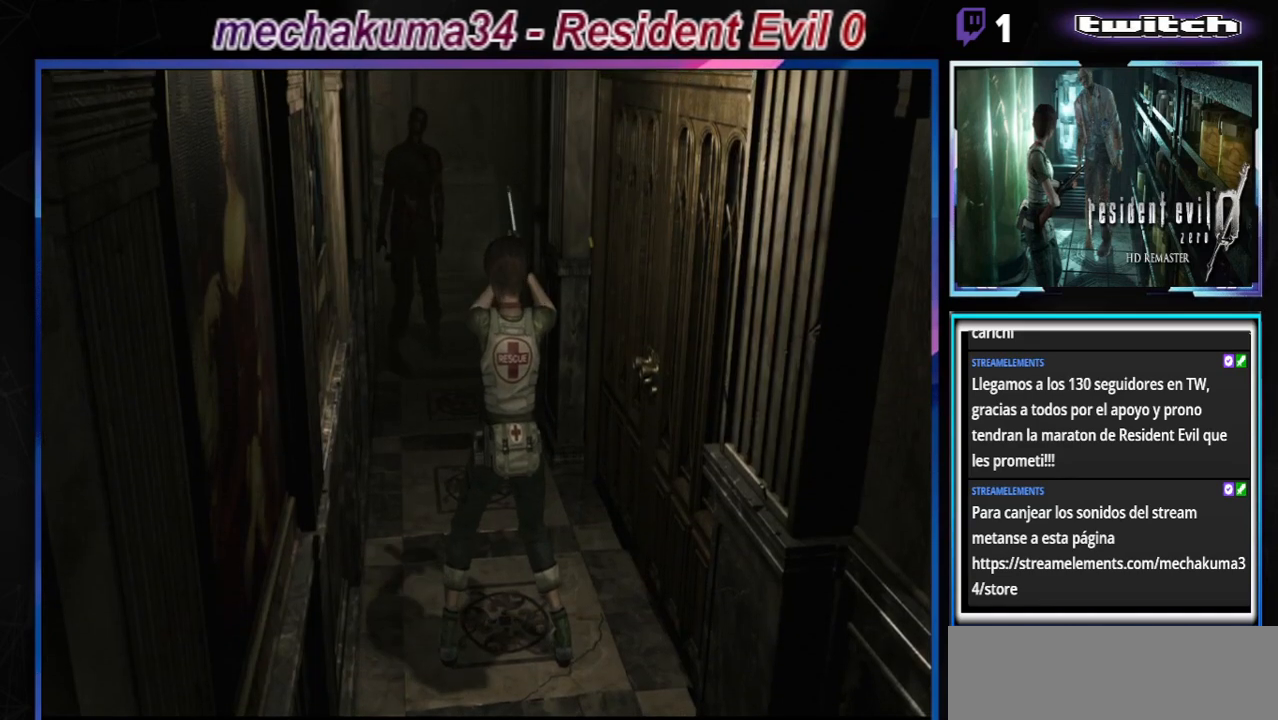
{"buttons": ["A", "R1"], "left_stick": "center", "events": []}
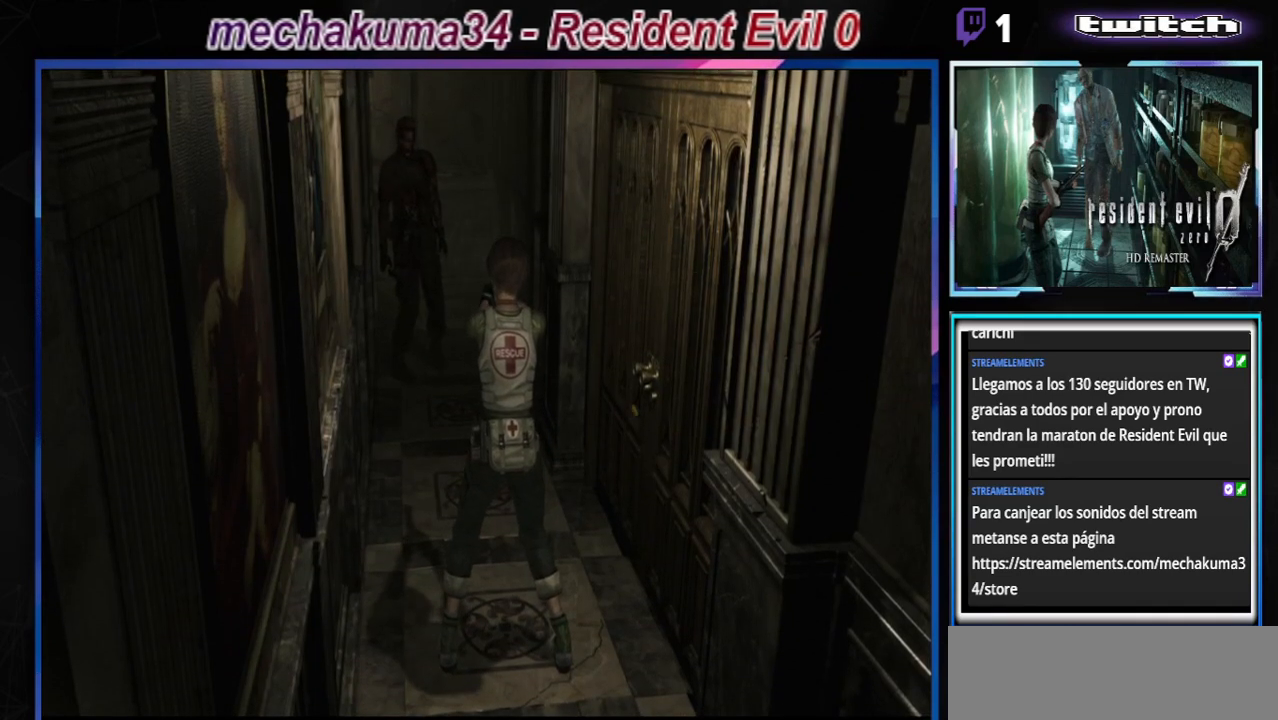
{"buttons": ["A", "R1"], "left_stick": "center", "events": []}
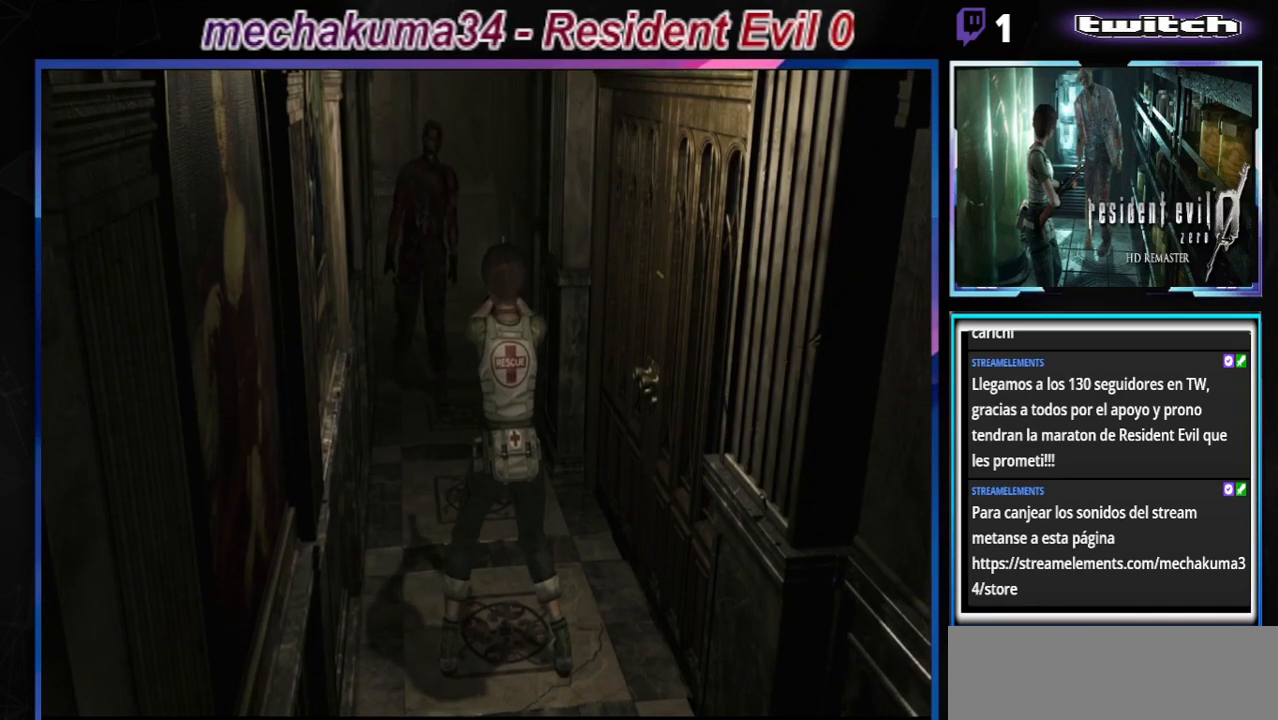
{"buttons": ["A", "R1"], "left_stick": "center", "events": []}
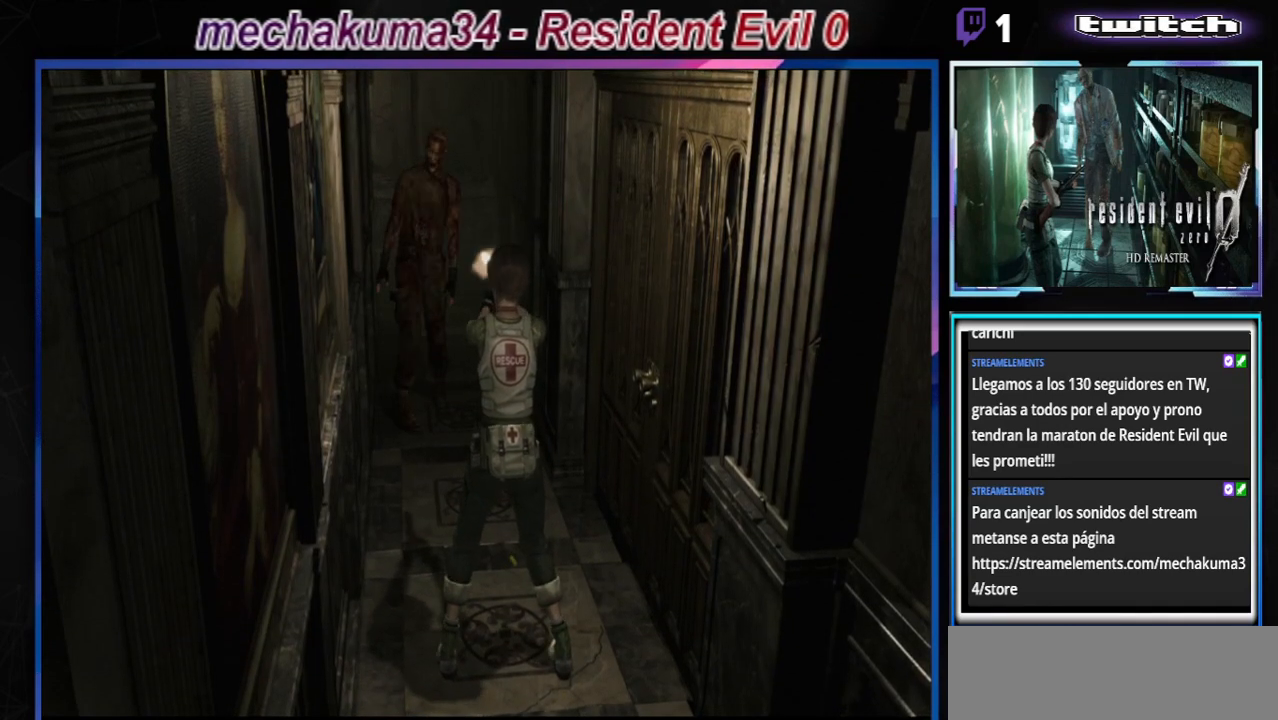
{"buttons": ["A", "R1"], "left_stick": "center", "events": []}